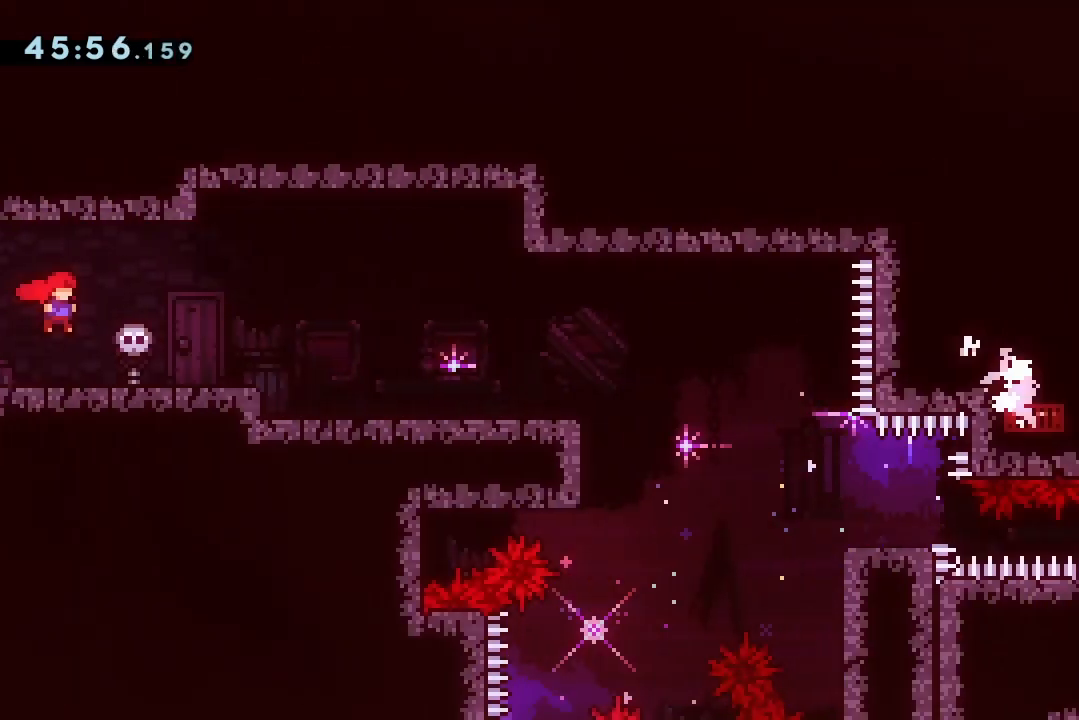
Gameplay with keyboard; each line is a JSON object with the keys held at the frame after it. "events" lists presses ("down") and releases ("up") of "dash", "demo", "down", "grab", "jump", "jump2", "jump3", "lcj", "left", "ncj", "rcj", "right" and "up" between this image and that frame as [ms after this image, input, new state], when the widget could be followed in between. No other keys are recorded. Mouse input is not recorded. Key names are as the overlay labels them; some are game actions (e.g. jump) rather than physical keys.
{"keys": ["jump2"], "events": [[467, "right", "up"]]}
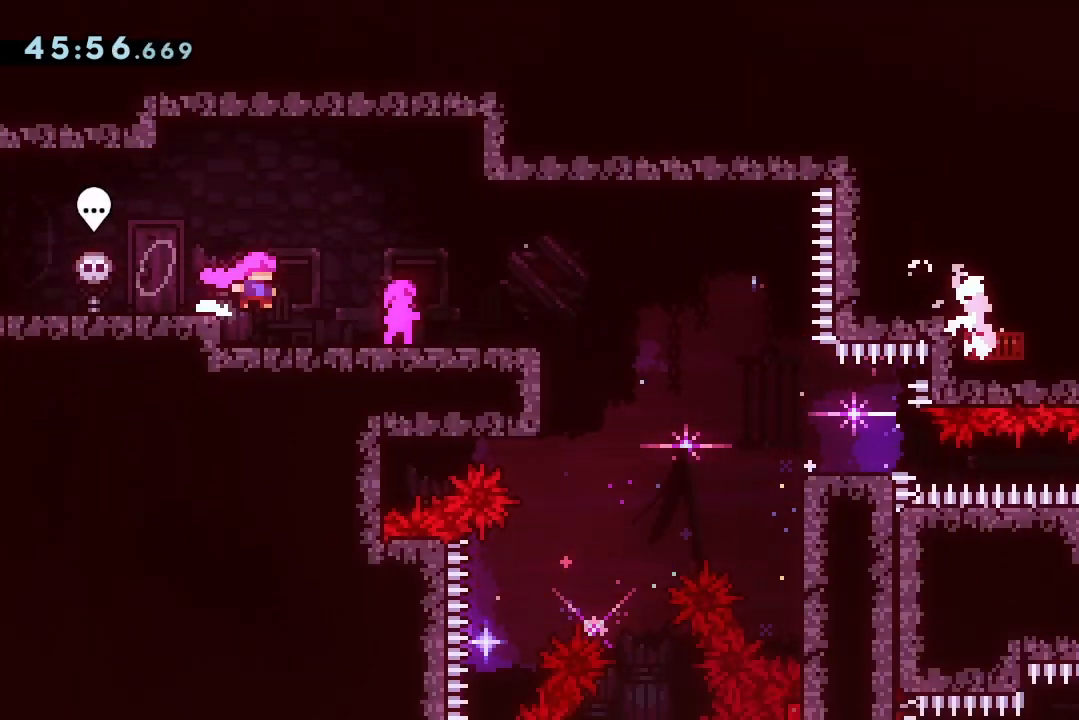
{"keys": ["dash", "jump2", "right", "up"], "events": [[100, "dash", "down"], [100, "down", "down"], [100, "left", "down"], [233, "dash", "up"], [233, "down", "up"], [267, "left", "up"], [367, "dash", "down"], [433, "right", "down"], [433, "up", "down"]]}
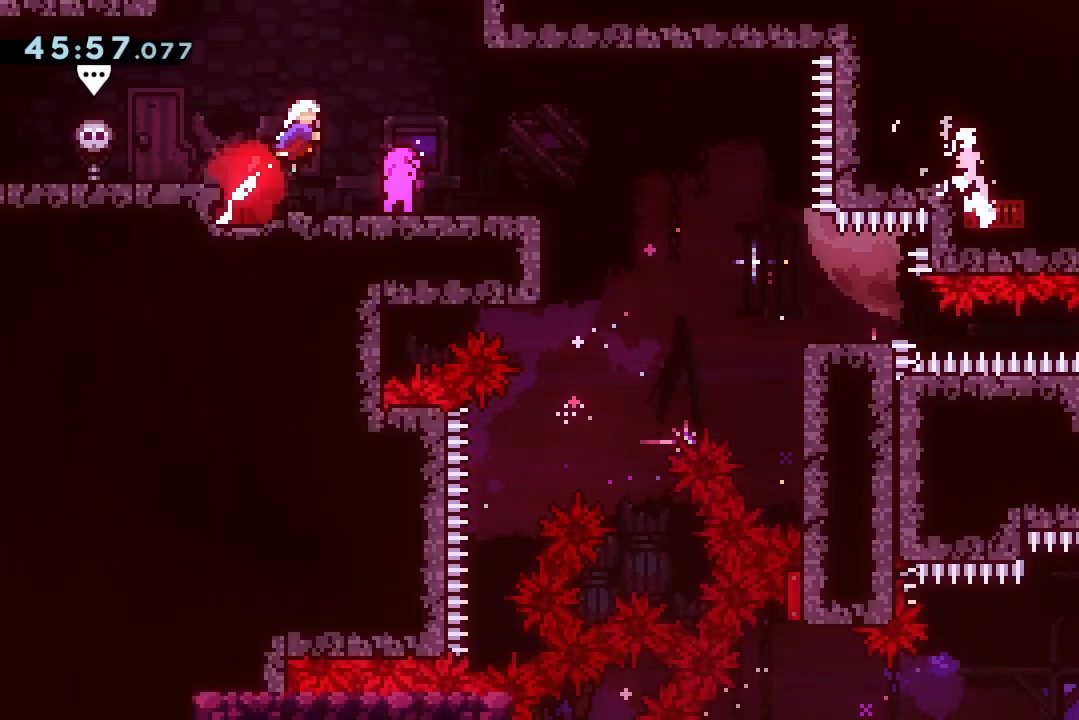
{"keys": [], "events": [[67, "dash", "up"], [67, "jump2", "up"], [67, "right", "up"], [67, "up", "up"]]}
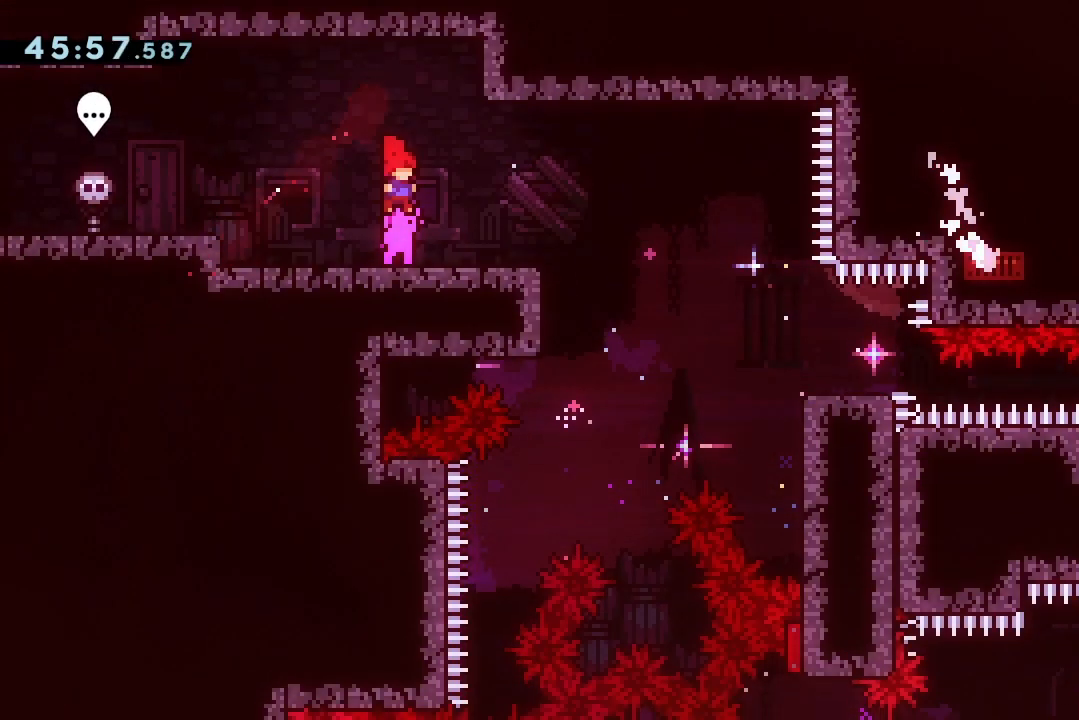
{"keys": ["dash", "down", "jump2", "right"], "events": [[167, "down", "down"], [267, "right", "down"], [433, "dash", "down"], [500, "jump2", "down"]]}
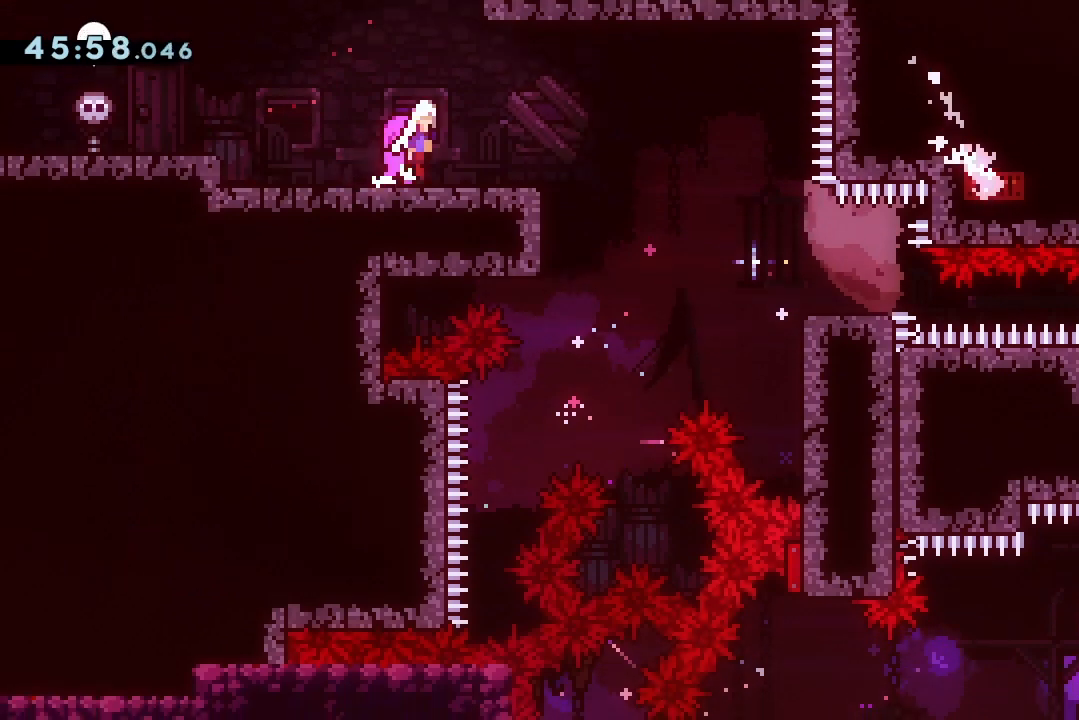
{"keys": ["down", "jump2", "right"], "events": [[100, "dash", "up"], [167, "dash", "down"], [367, "dash", "up"]]}
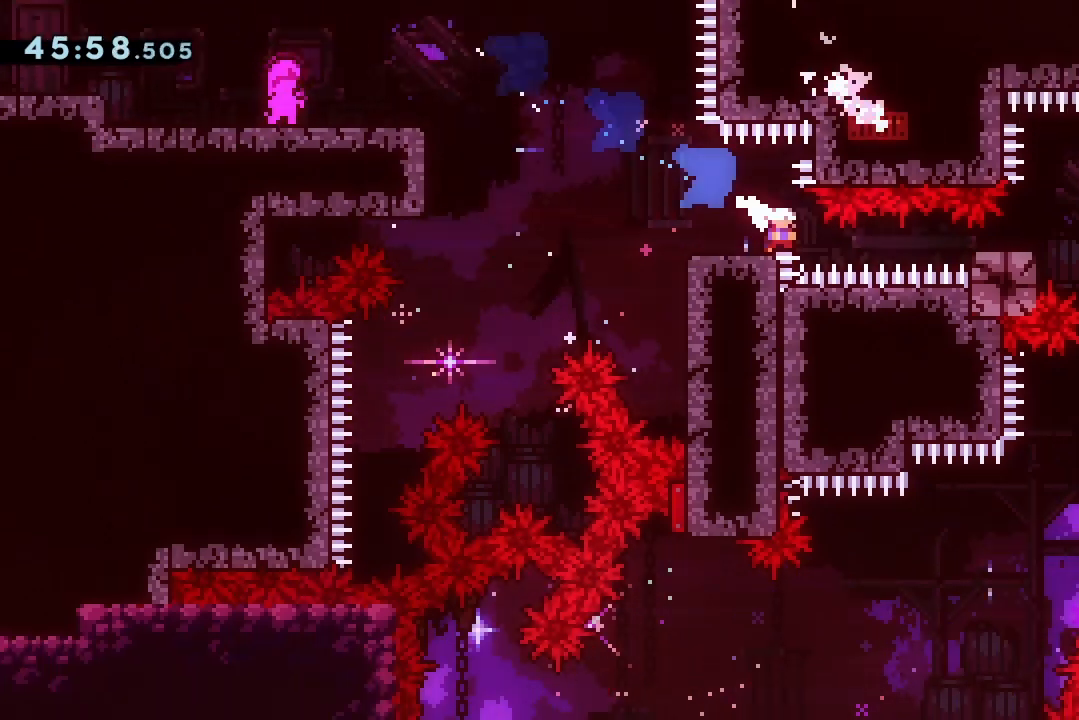
{"keys": ["dash", "down", "jump2"], "events": [[33, "dash", "down"], [200, "dash", "up"], [400, "right", "up"], [433, "dash", "down"]]}
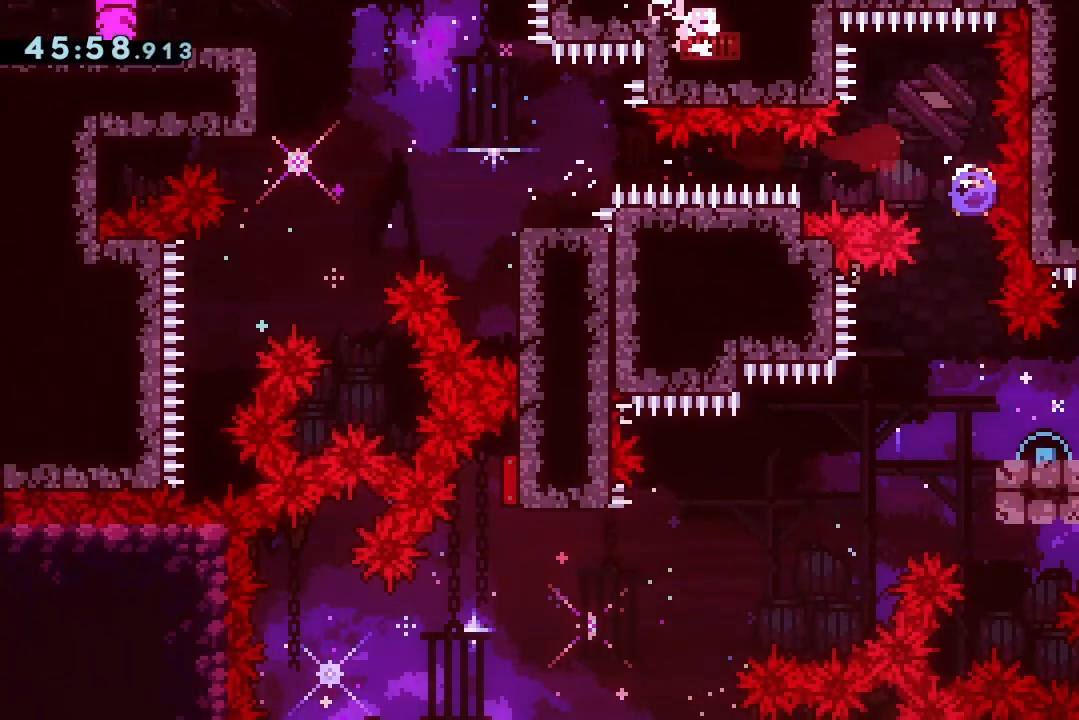
{"keys": ["jump2", "up"], "events": [[133, "dash", "up"], [167, "down", "up"], [233, "up", "down"], [267, "dash", "down"], [467, "dash", "up"]]}
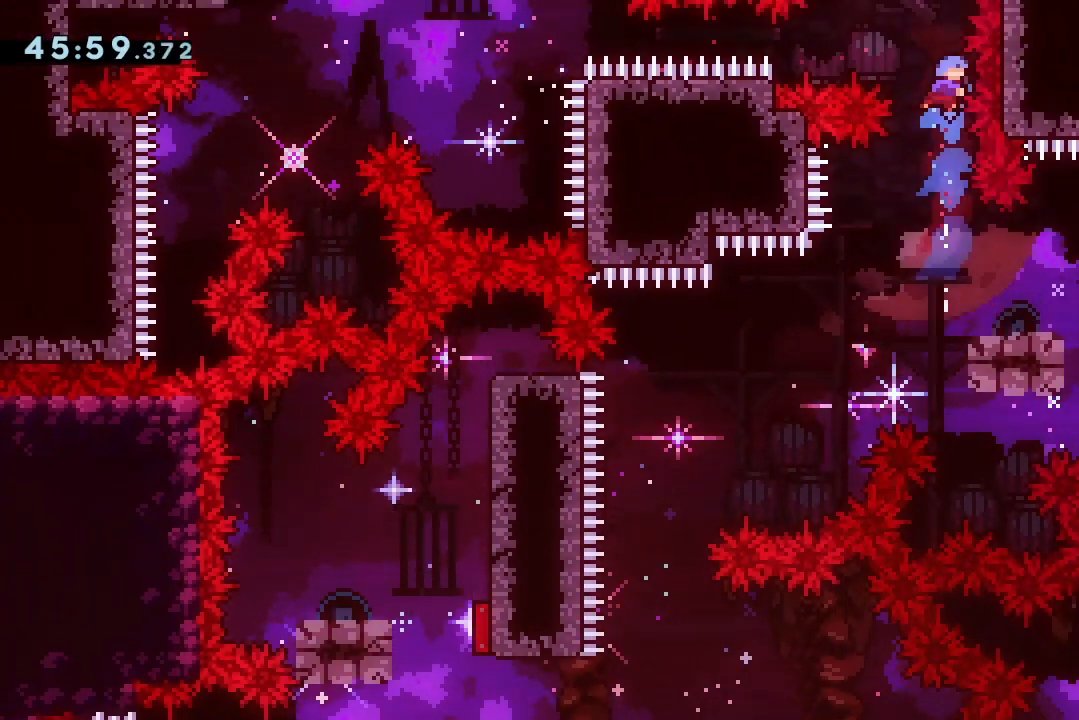
{"keys": ["right"], "events": [[100, "up", "up"], [367, "jump2", "up"], [467, "right", "down"]]}
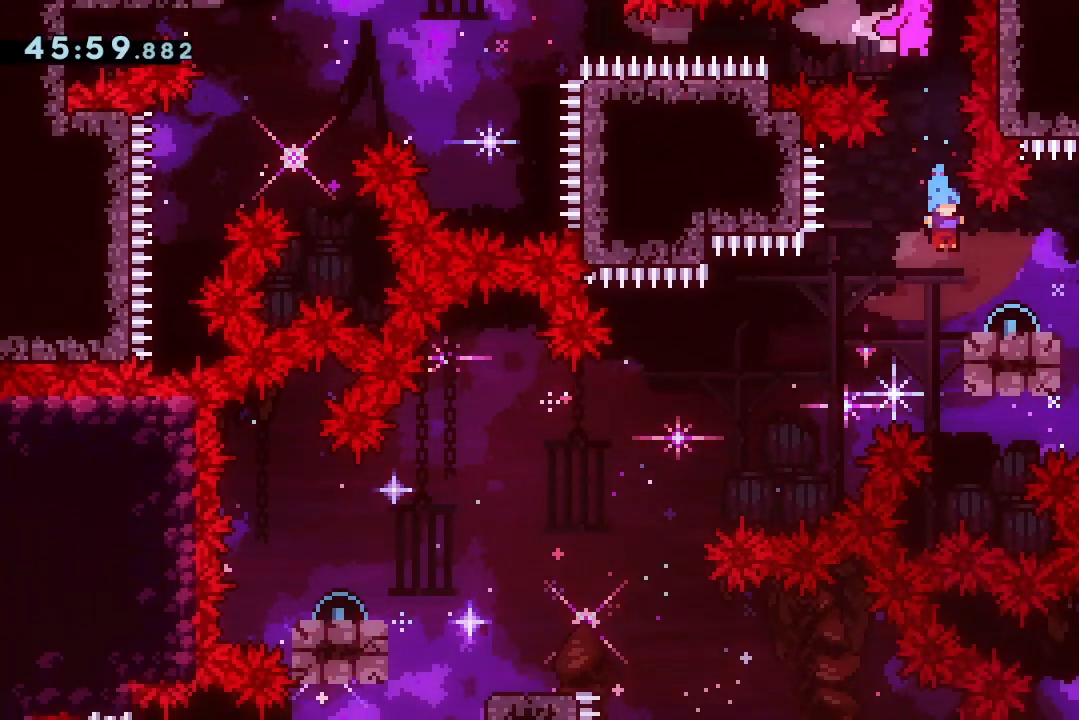
{"keys": ["left"], "events": [[100, "right", "up"], [167, "left", "down"], [300, "jump2", "down"], [333, "jump2", "up"]]}
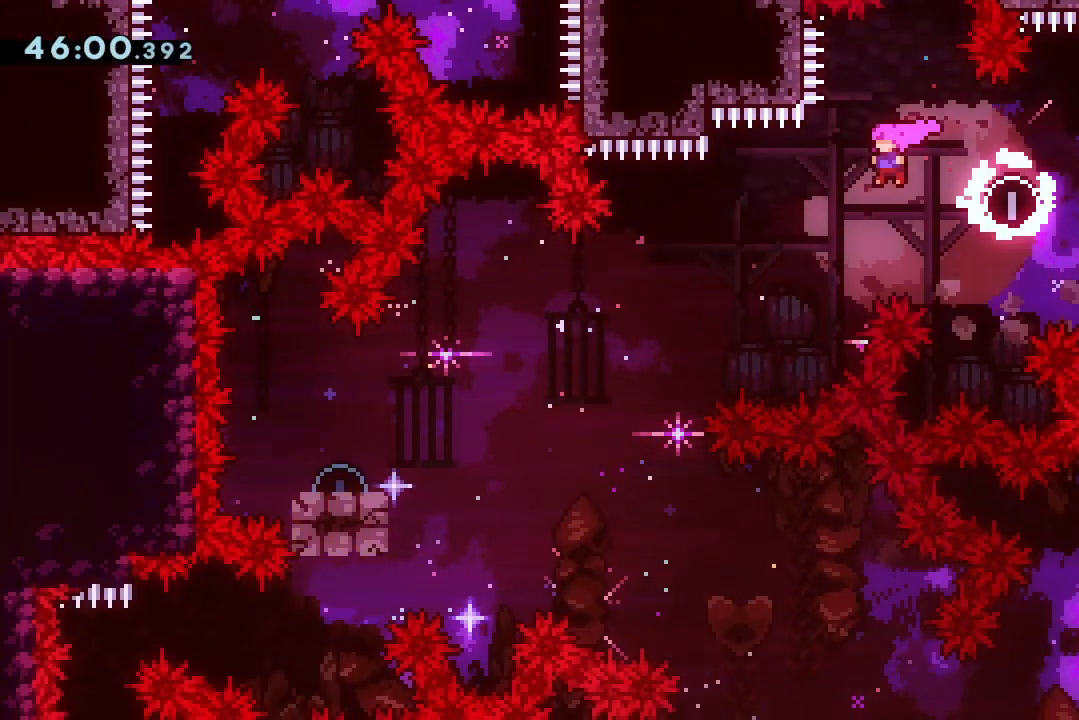
{"keys": ["left"], "events": [[367, "dash", "down"], [433, "dash", "up"]]}
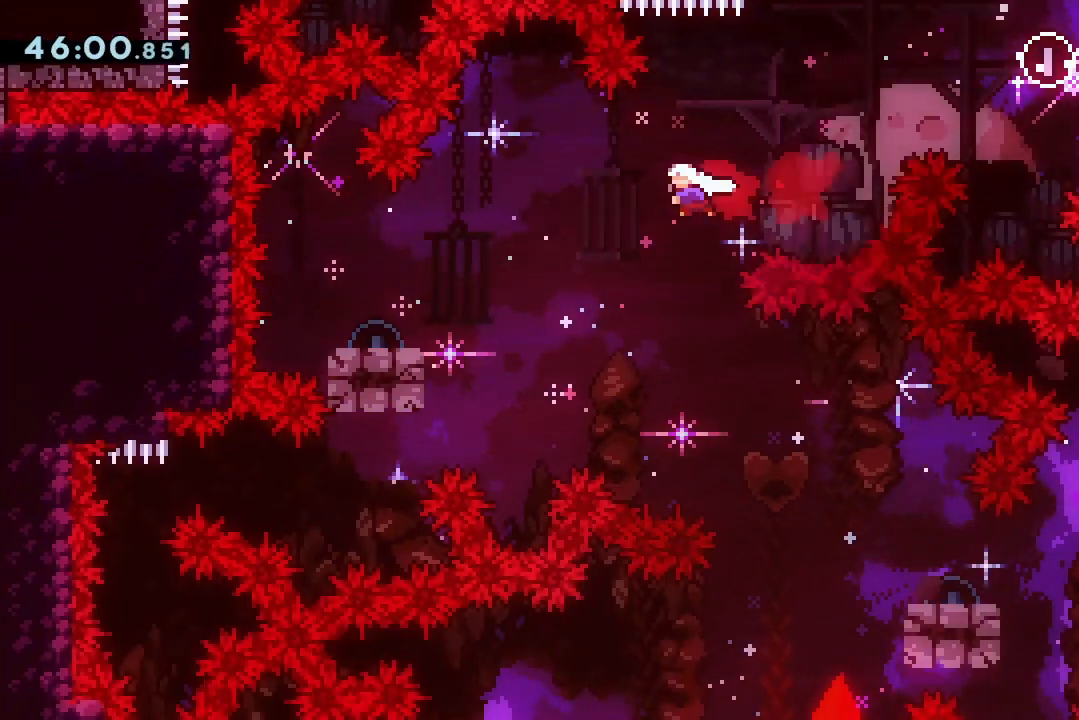
{"keys": ["dash", "up"], "events": [[333, "left", "up"], [467, "up", "down"], [500, "dash", "down"]]}
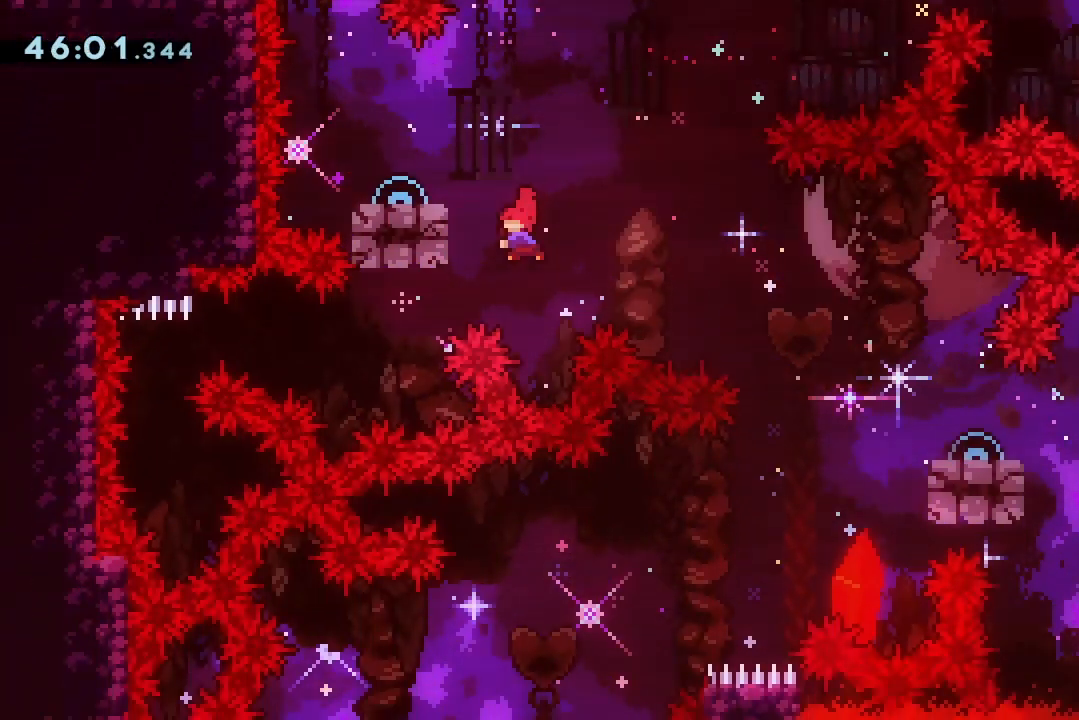
{"keys": ["left"], "events": [[200, "dash", "up"], [233, "up", "up"], [400, "left", "down"]]}
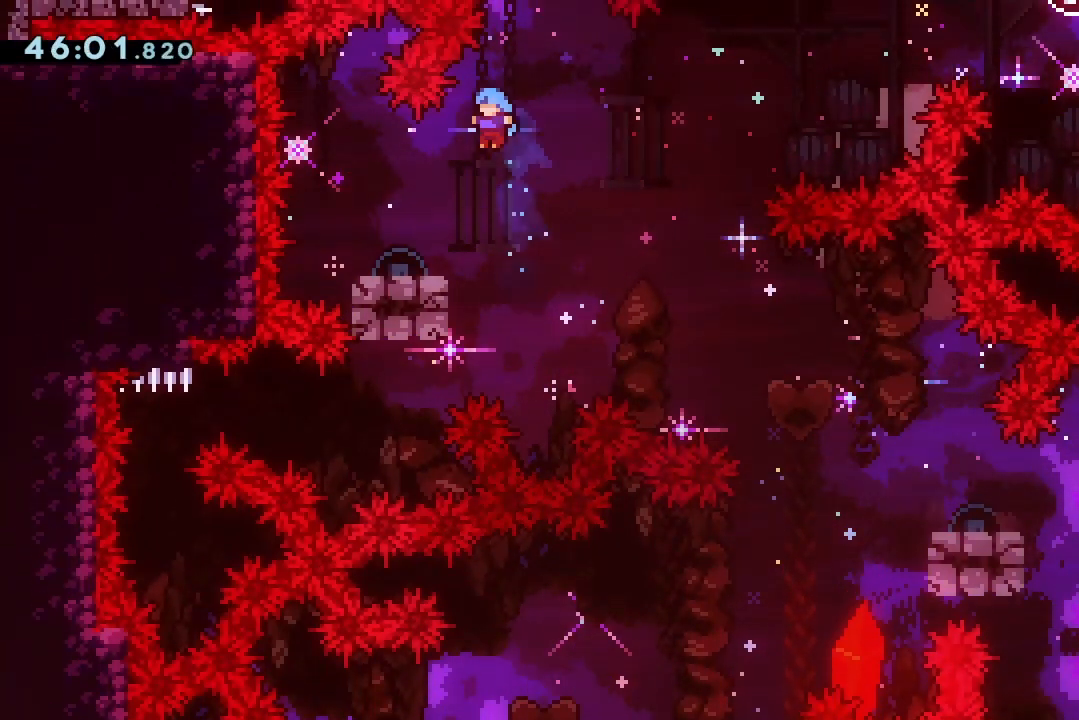
{"keys": ["right"], "events": [[167, "left", "up"], [267, "right", "down"], [300, "jump2", "down"], [367, "jump2", "up"]]}
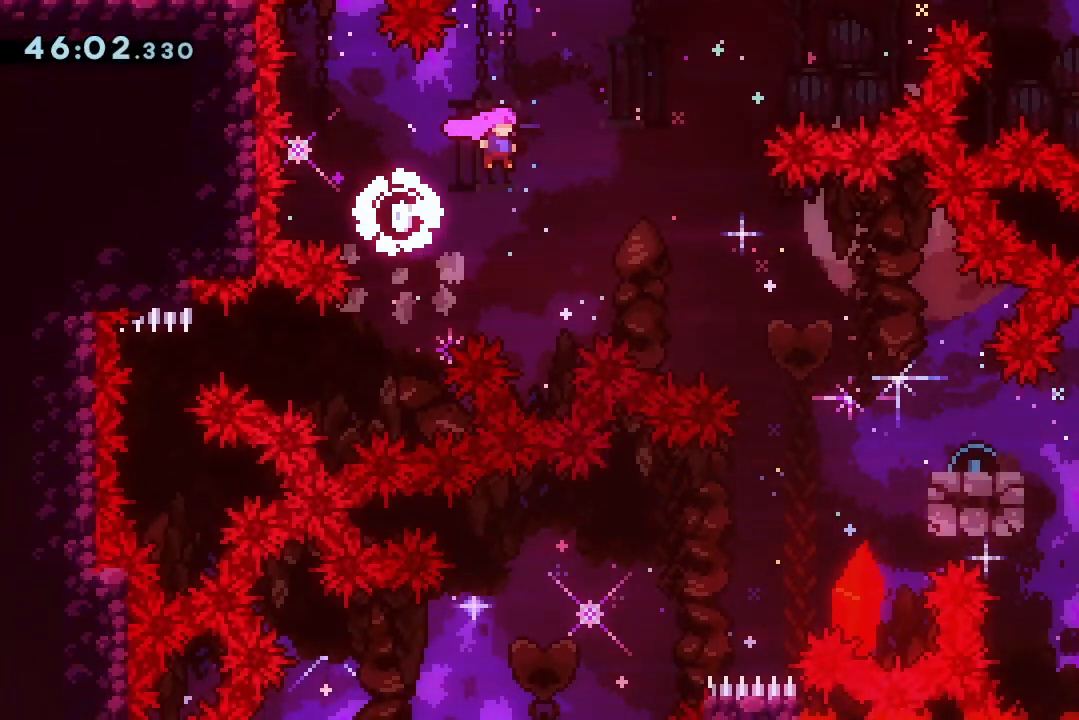
{"keys": ["right"], "events": [[100, "right", "up"], [233, "right", "down"], [267, "dash", "down"], [433, "dash", "up"]]}
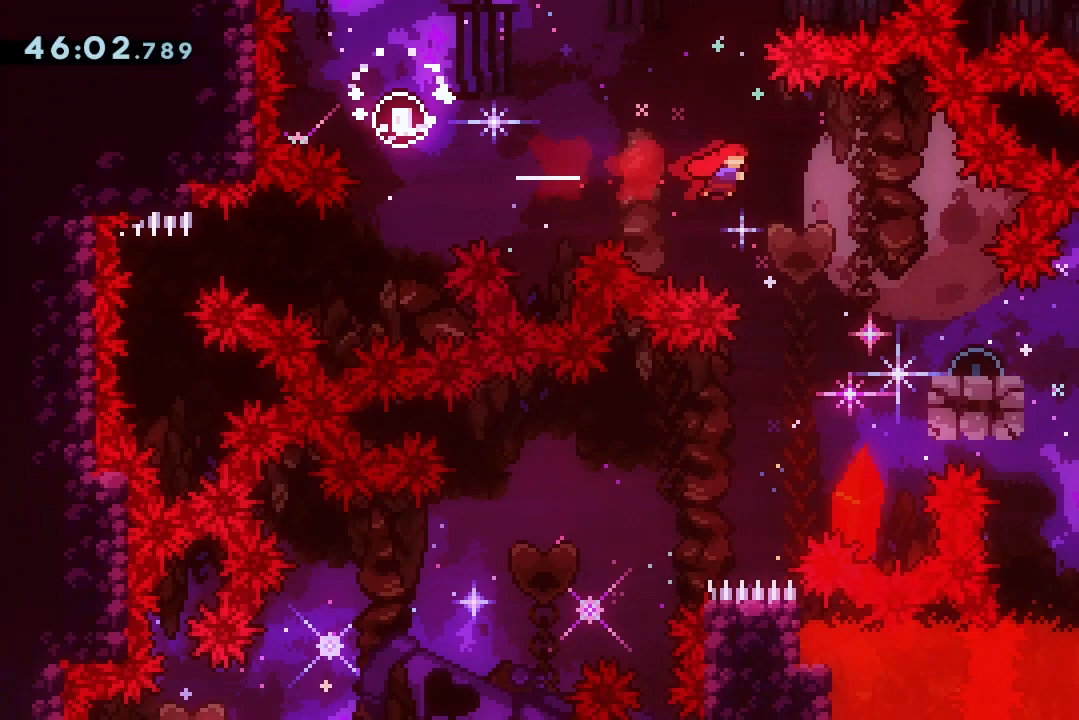
{"keys": ["up"], "events": [[167, "right", "up"], [500, "up", "down"]]}
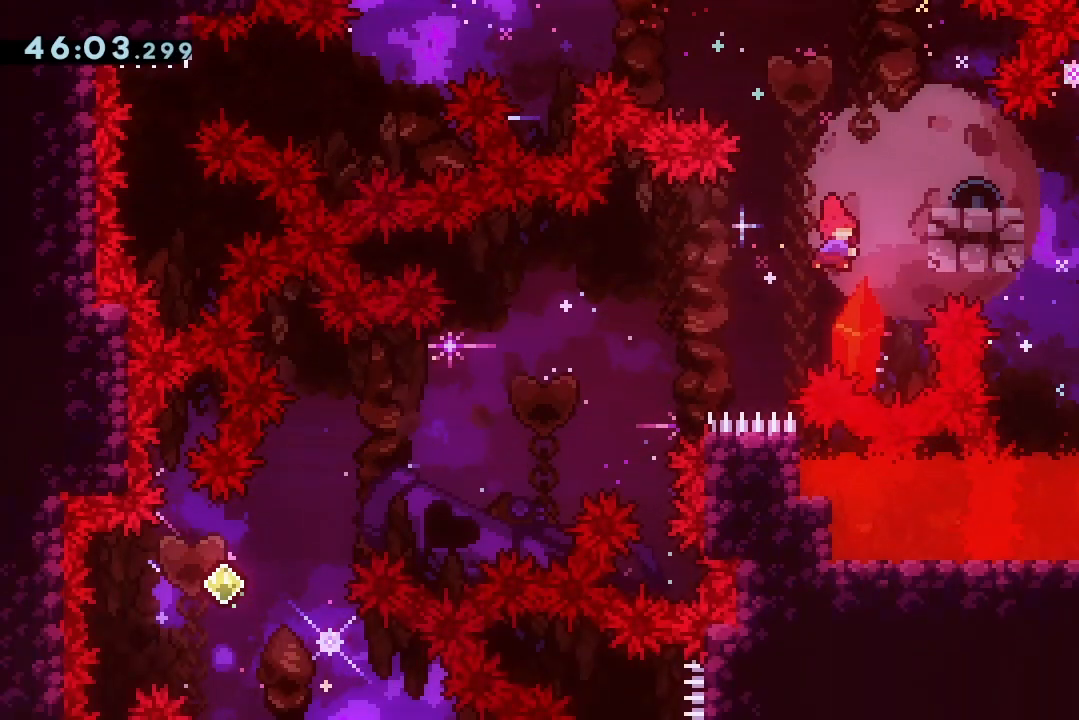
{"keys": ["right"], "events": [[33, "dash", "down"], [200, "dash", "up"], [267, "right", "down"], [267, "up", "up"]]}
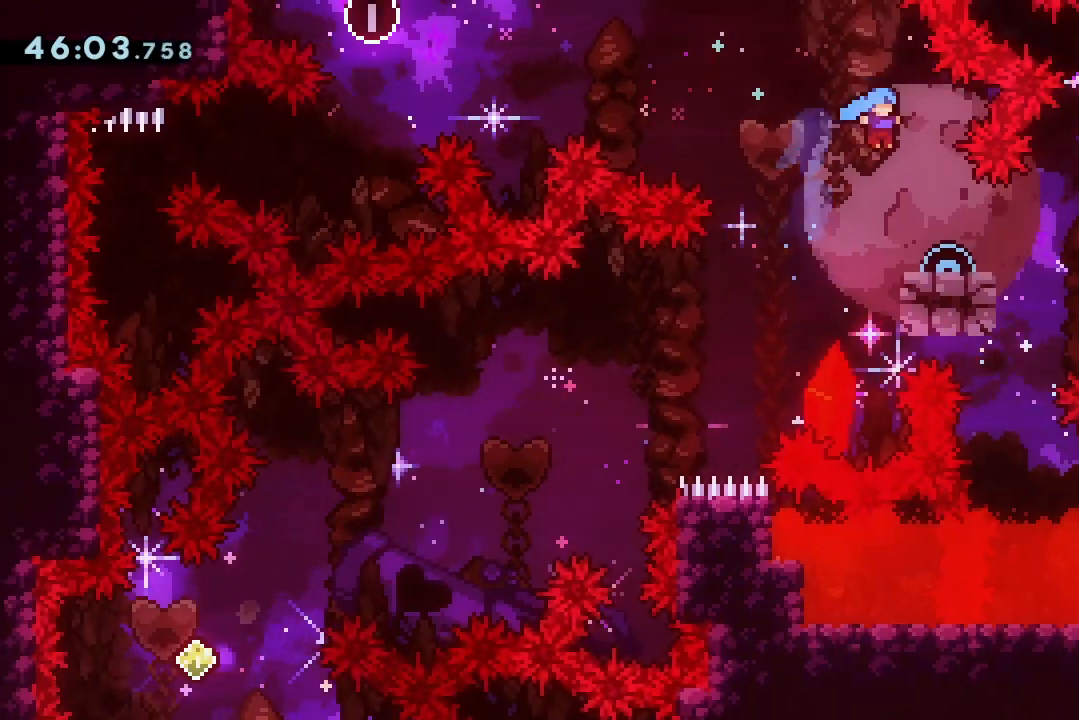
{"keys": [], "events": [[133, "right", "up"], [267, "jump2", "down"], [267, "left", "down"], [367, "jump2", "up"], [500, "left", "up"]]}
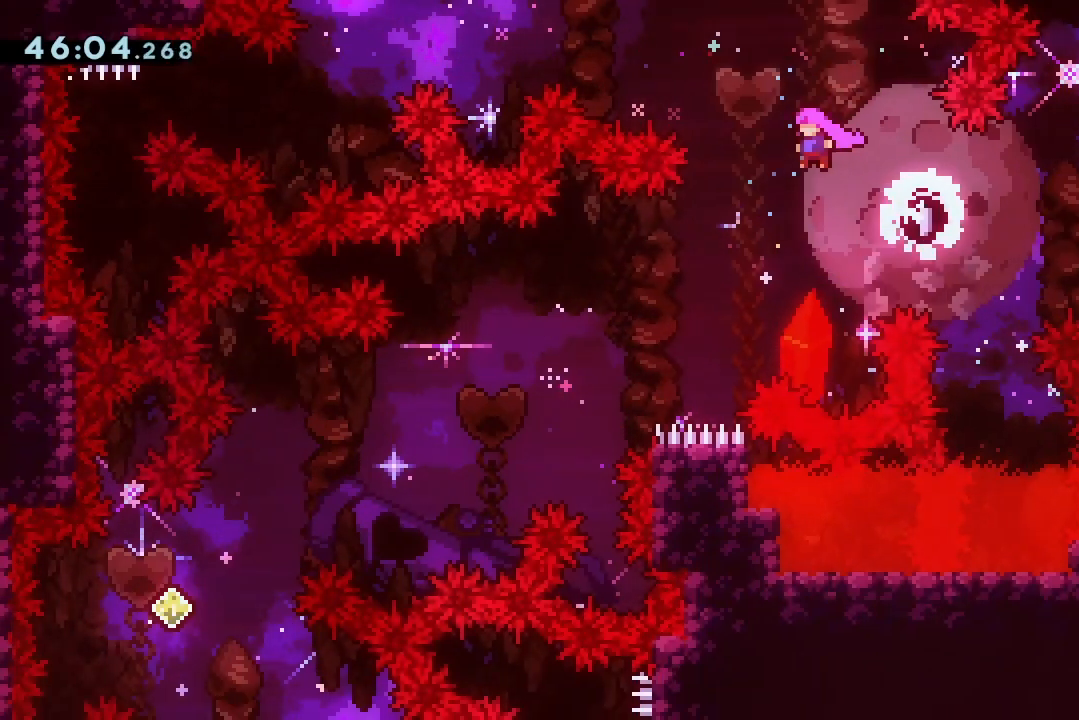
{"keys": ["left"], "events": [[200, "left", "down"], [333, "dash", "down"], [467, "dash", "up"]]}
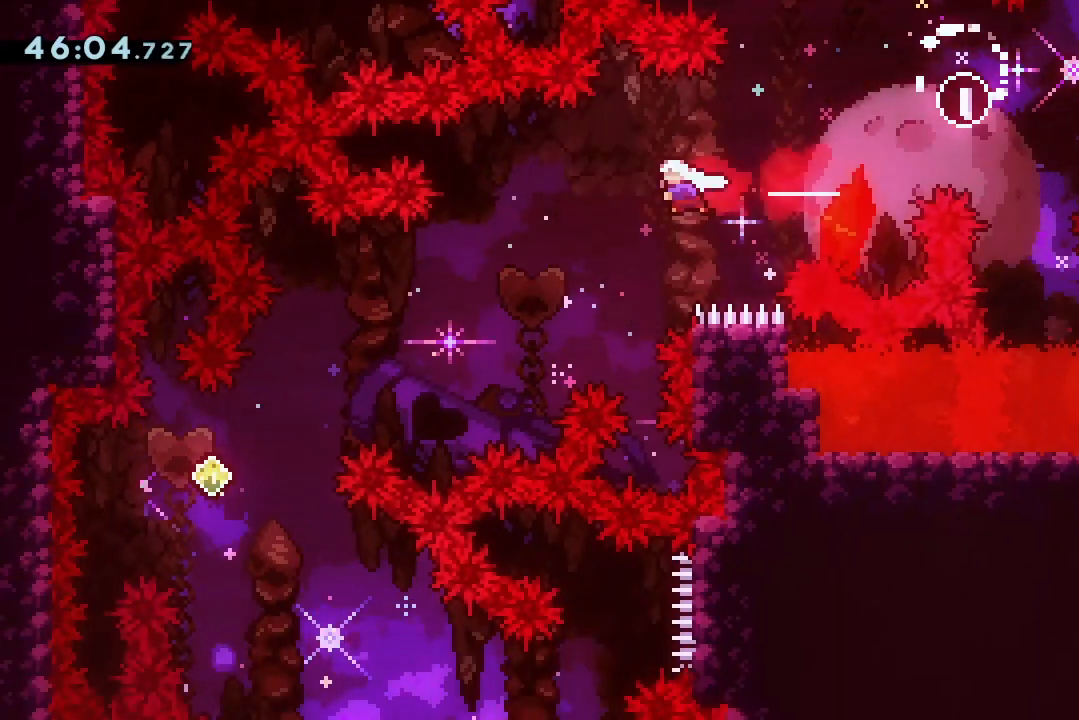
{"keys": ["dash", "left"], "events": [[167, "left", "up"], [333, "left", "down"], [467, "dash", "down"]]}
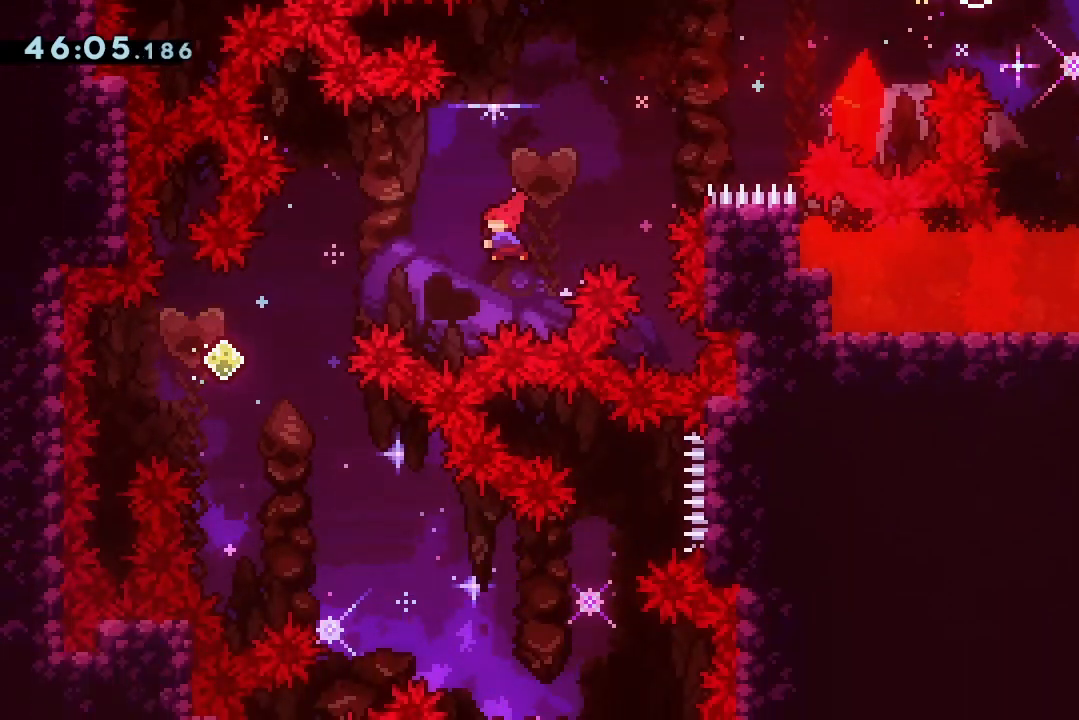
{"keys": ["dash", "down", "left", "right"], "events": [[100, "dash", "up"], [133, "left", "up"], [333, "left", "down"], [500, "dash", "down"], [500, "down", "down"], [500, "right", "down"]]}
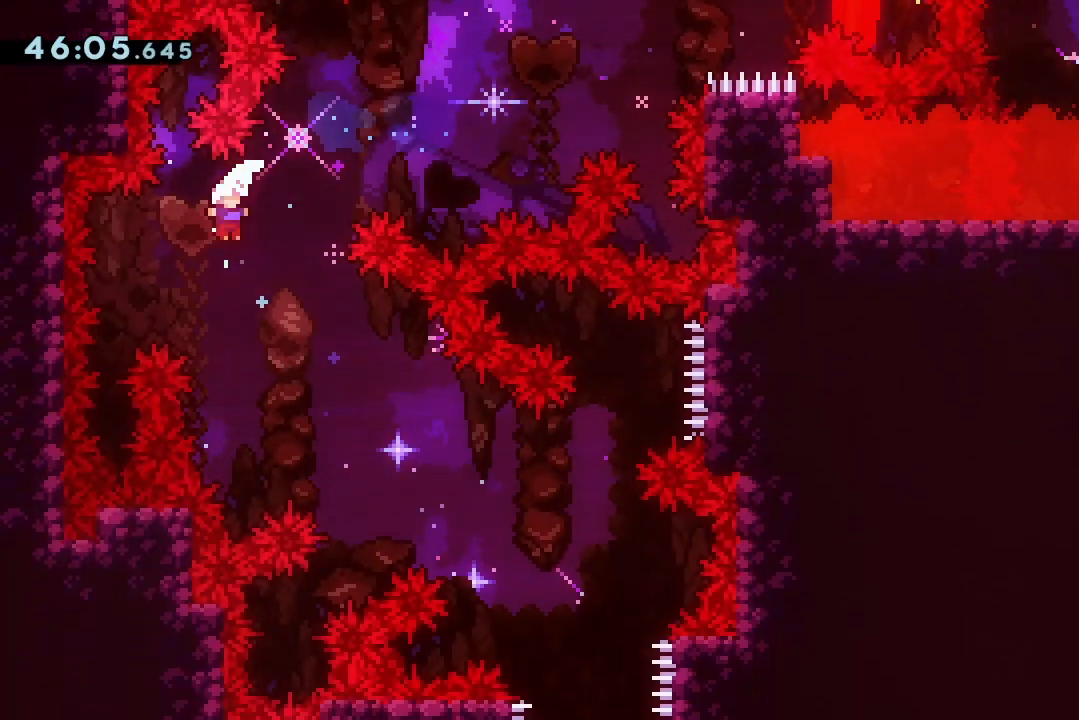
{"keys": ["right"], "events": [[67, "left", "up"], [200, "dash", "up"], [300, "down", "up"]]}
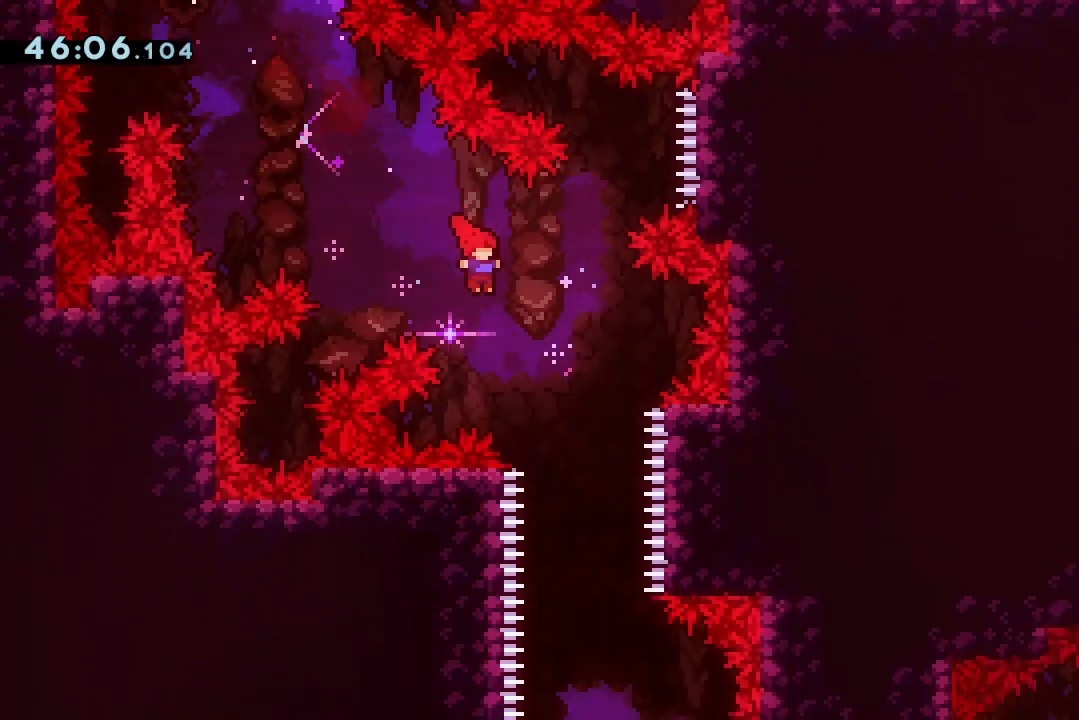
{"keys": ["right"], "events": [[167, "right", "up"], [467, "right", "down"]]}
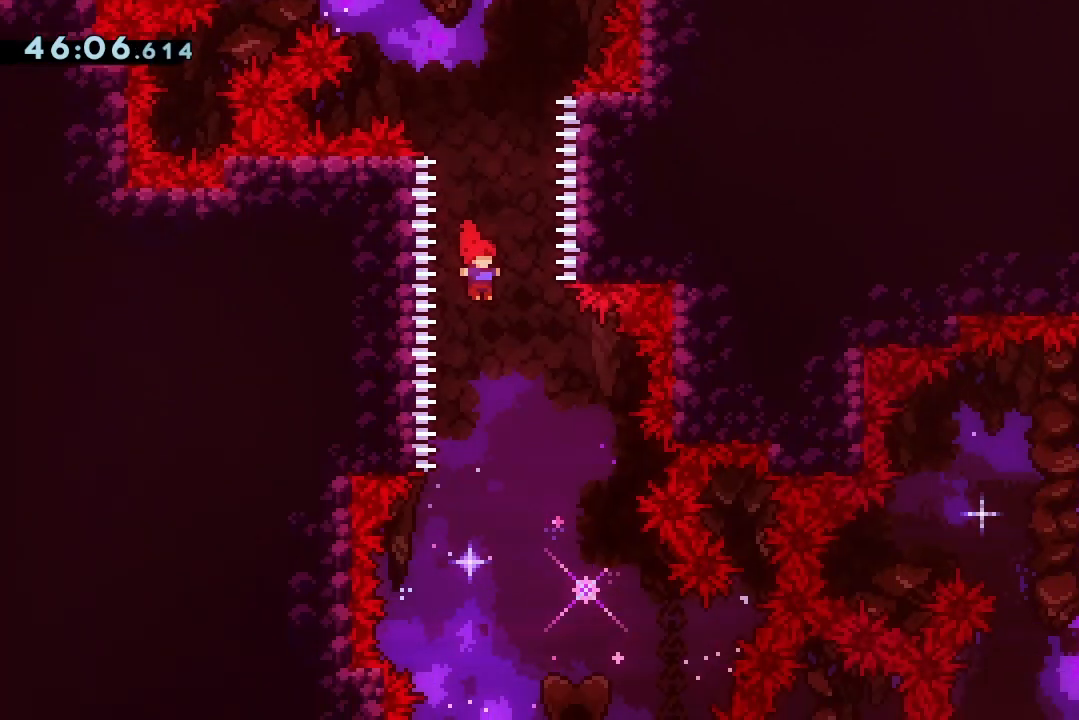
{"keys": [], "events": [[33, "right", "up"], [233, "right", "down"], [300, "right", "up"]]}
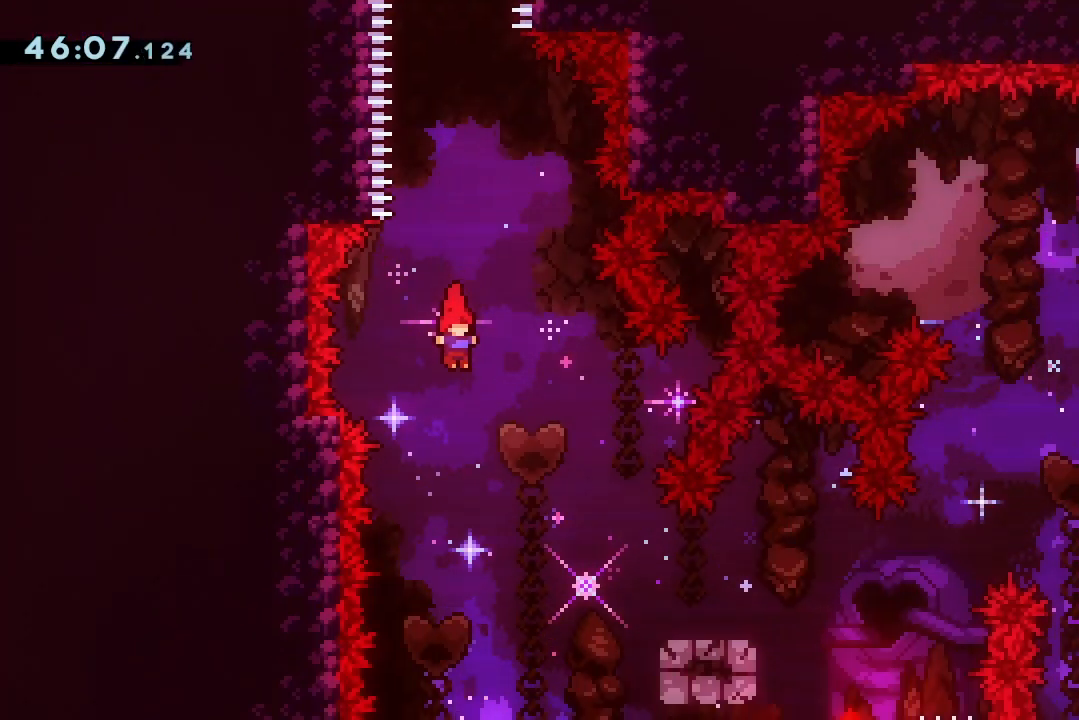
{"keys": [], "events": []}
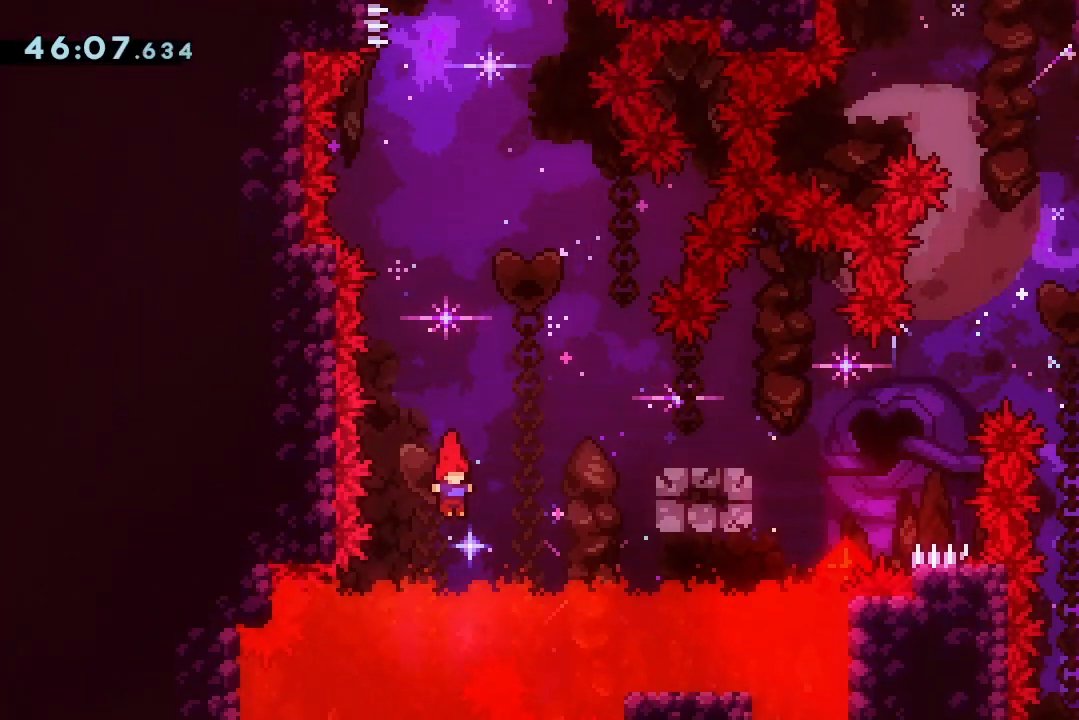
{"keys": ["right"], "events": [[67, "dash", "down"], [67, "right", "down"], [67, "up", "down"], [267, "dash", "up"], [267, "up", "up"]]}
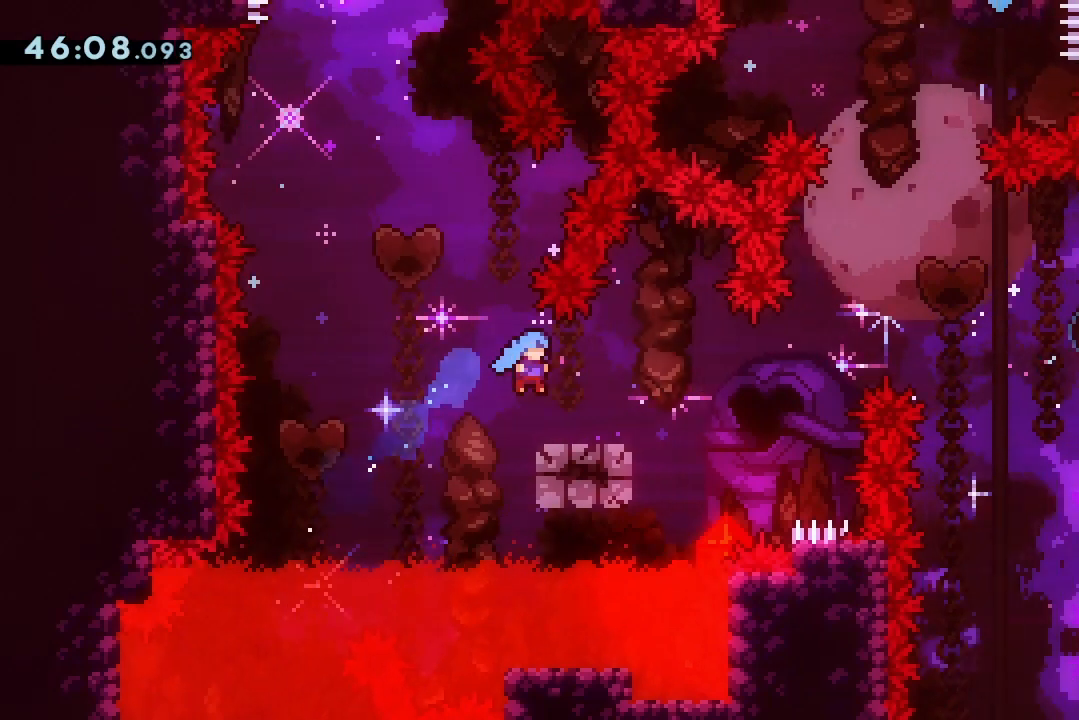
{"keys": ["right"], "events": [[200, "jump2", "down"], [233, "jump2", "up"]]}
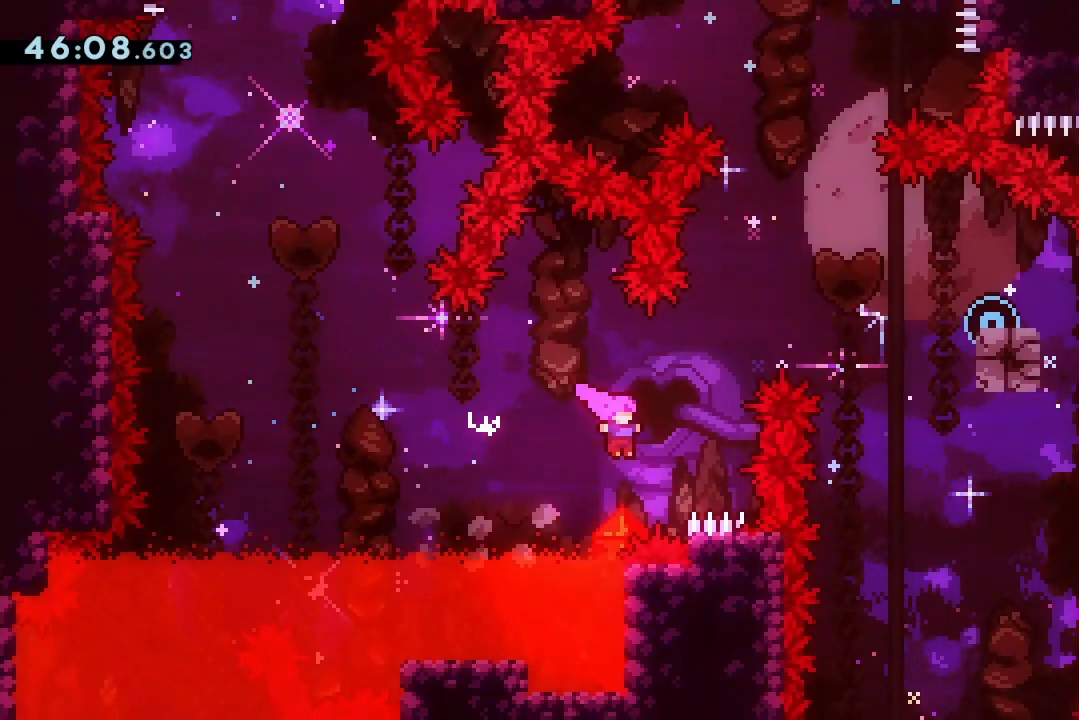
{"keys": ["right"], "events": [[67, "up", "down"], [100, "dash", "down"], [267, "up", "up"], [333, "dash", "up"]]}
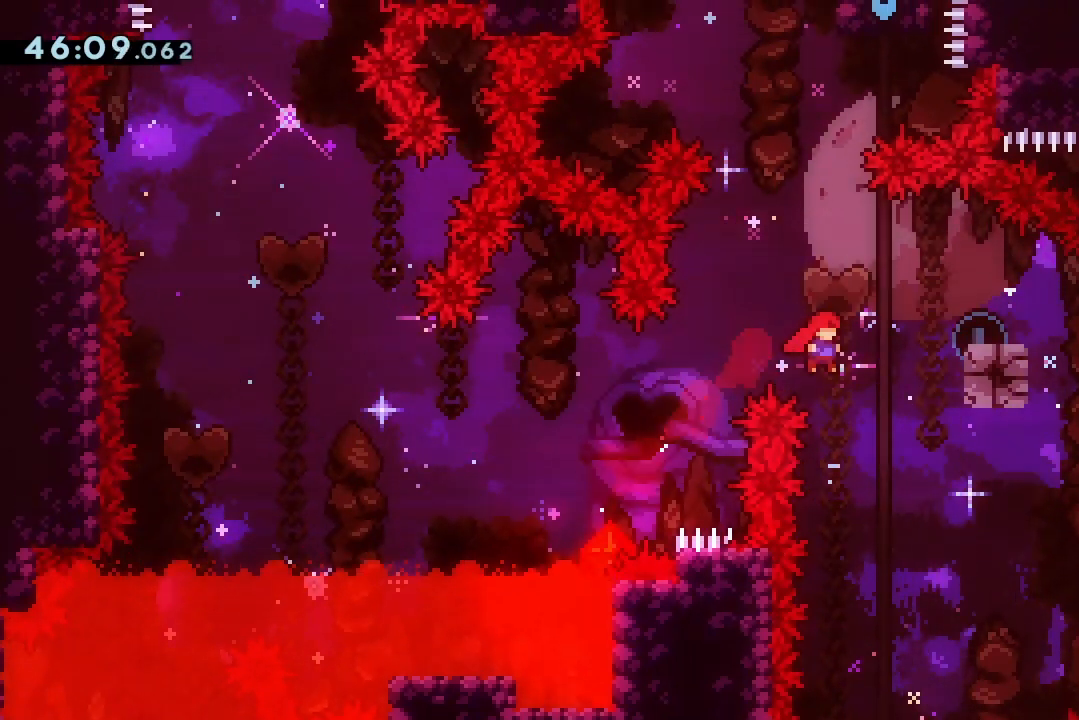
{"keys": ["right"], "events": [[133, "right", "up"], [267, "dash", "down"], [267, "up", "down"], [433, "right", "down"], [433, "up", "up"], [500, "dash", "up"]]}
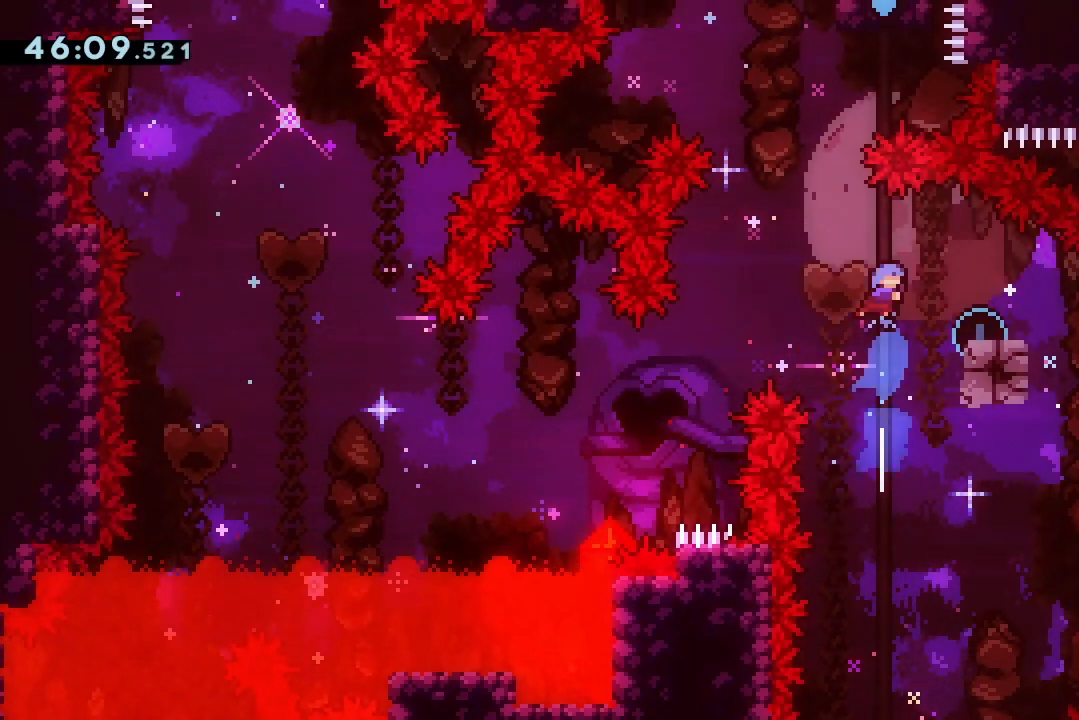
{"keys": ["jump2", "left"], "events": [[267, "right", "up"], [367, "left", "down"], [467, "jump2", "down"]]}
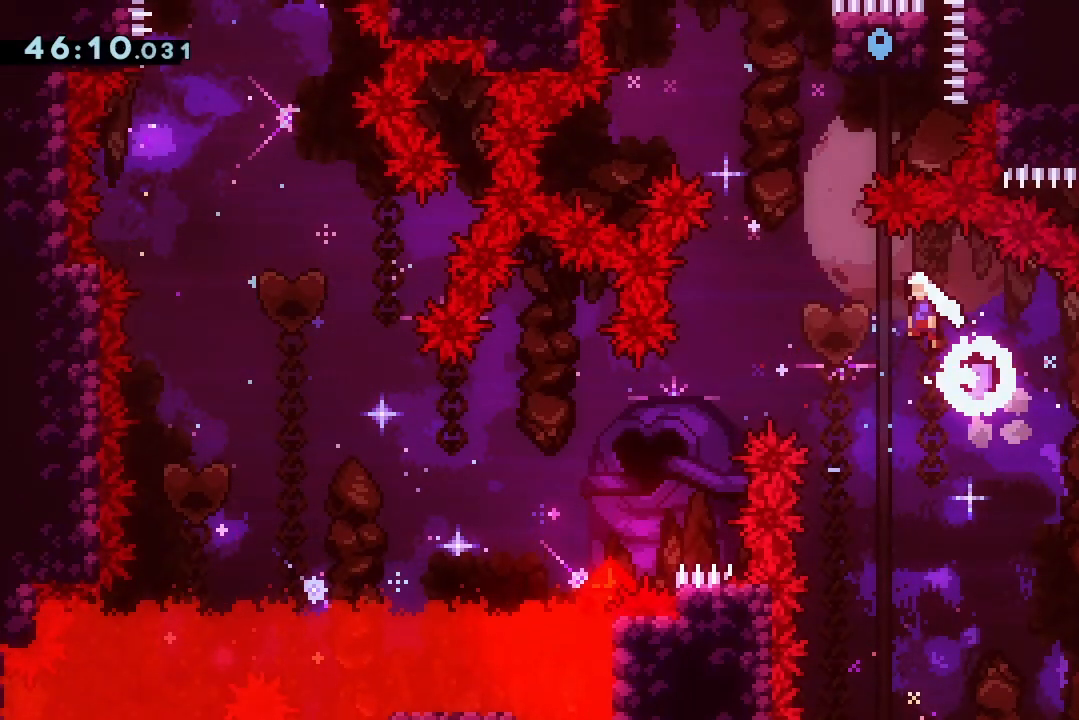
{"keys": ["grab", "jump2", "up"], "events": [[300, "left", "up"], [333, "dash", "down"], [333, "up", "down"], [400, "grab", "down"], [467, "dash", "up"]]}